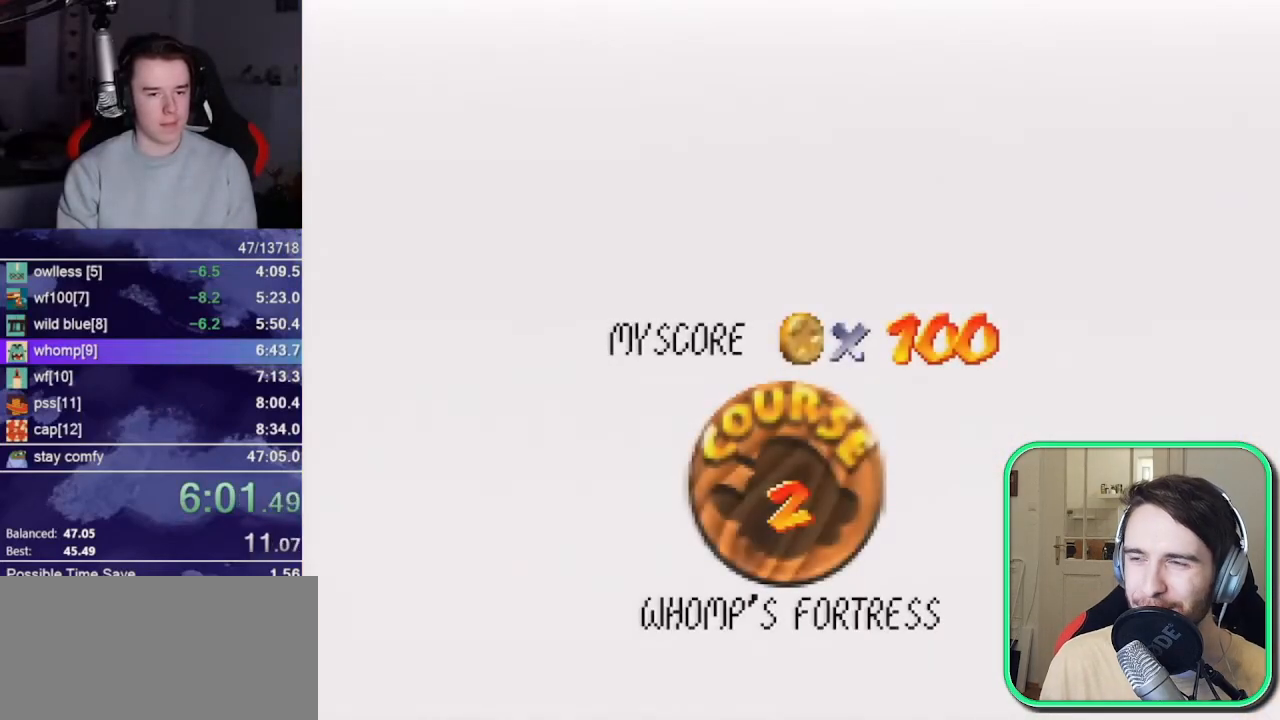
Gameplay with a controller (Nintendo layout); each line is a JSON object with the inputs held at the frame after it. "events" lists button and stick changes between this image and that frame as [ms after this image, input, new state], when the widget could be followed in between. Not read: L3 R3 Z.
{"buttons": ["A", "B"], "left_stick": "center", "events": [[217, "A", "down"], [217, "START", "down"], [317, "START", "up"], [350, "A", "up"], [350, "B", "down"], [350, "START", "down"], [417, "A", "down"], [417, "B", "up"], [450, "B", "down"], [450, "START", "up"]]}
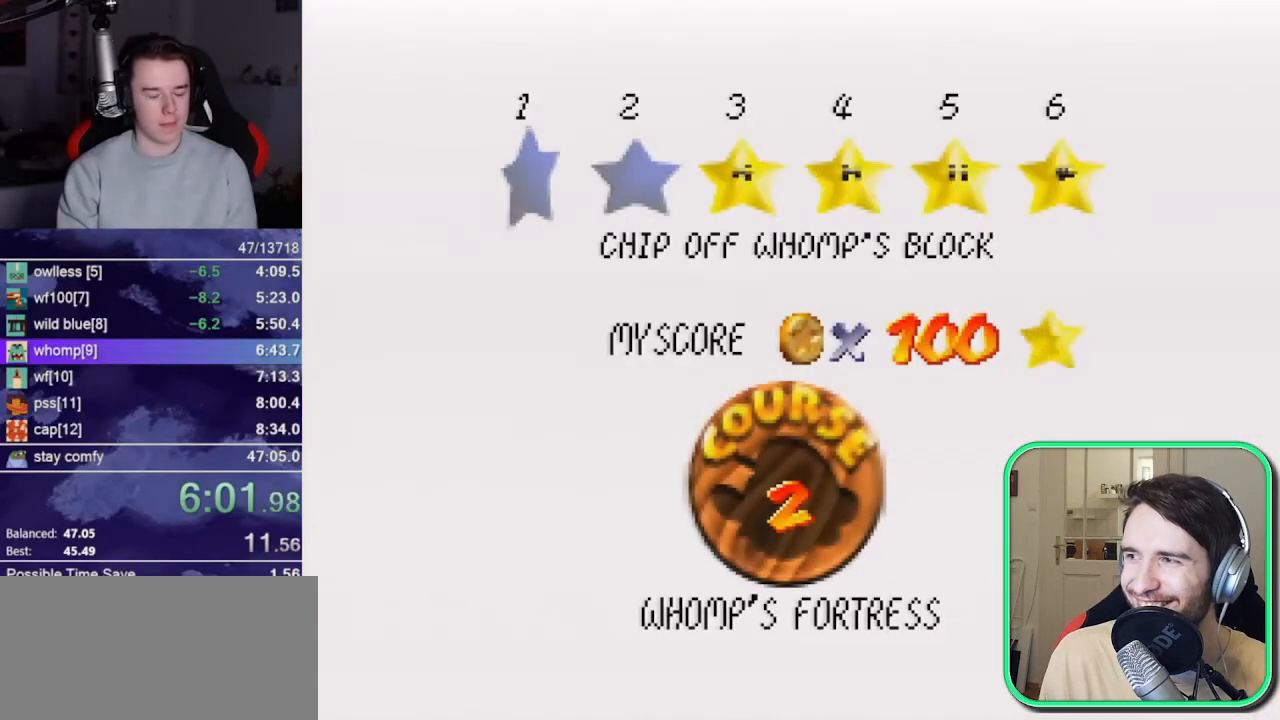
{"buttons": [], "left_stick": "center", "events": [[17, "A", "up"], [50, "B", "up"], [50, "START", "down"], [83, "A", "down"], [83, "B", "down"], [83, "START", "up"], [150, "START", "down"], [183, "A", "up"], [217, "B", "up"], [250, "START", "up"]]}
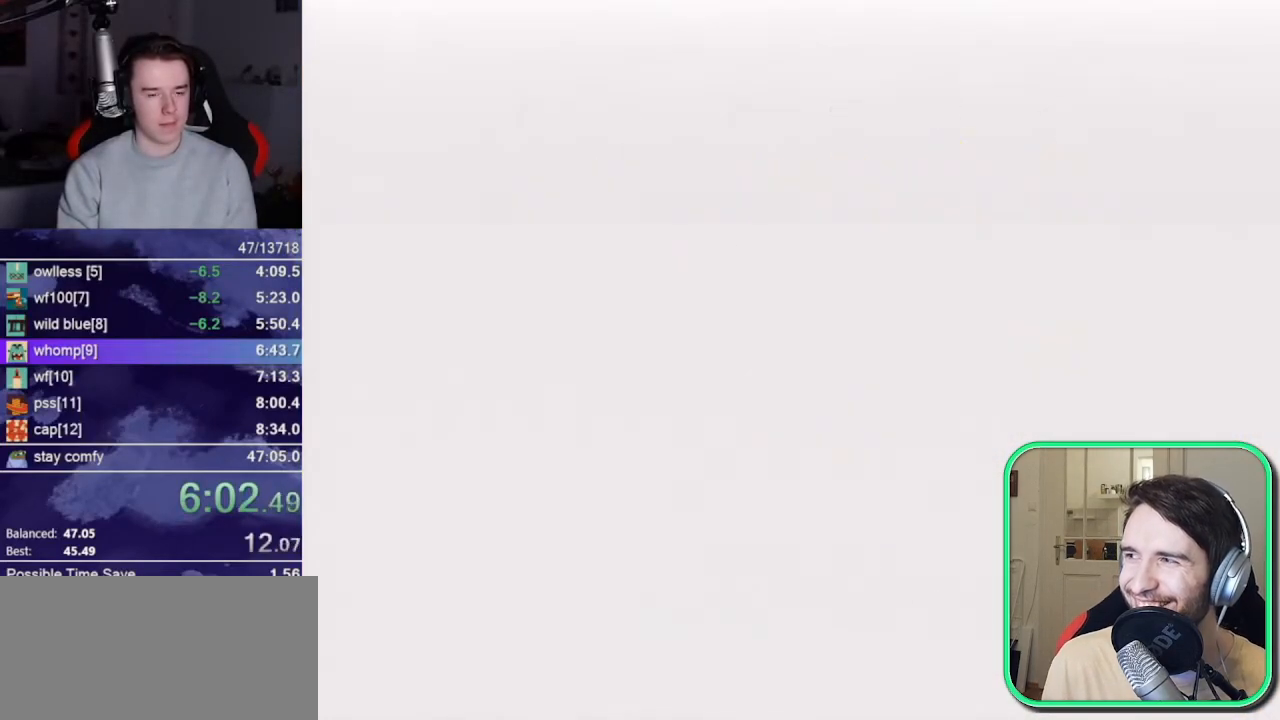
{"buttons": [], "left_stick": "up-right", "events": [[483, "left_stick", "up-right"]]}
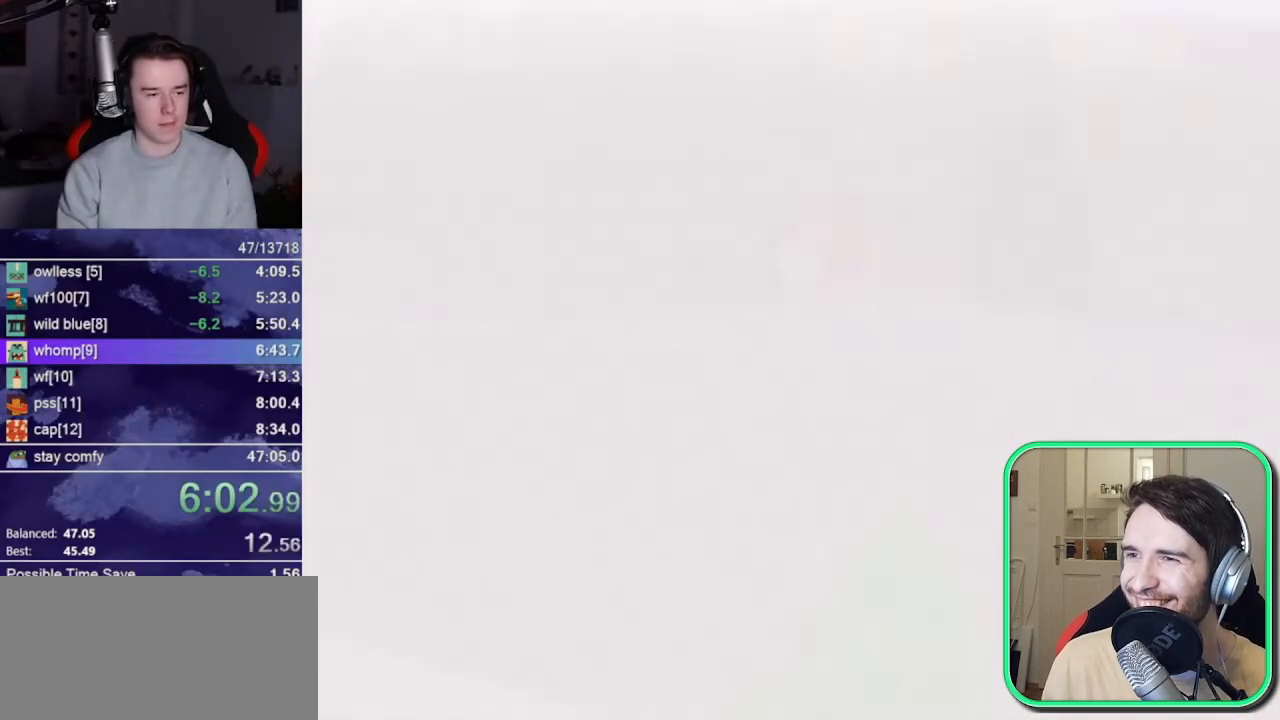
{"buttons": [], "left_stick": "up", "events": [[83, "left_stick", "up"]]}
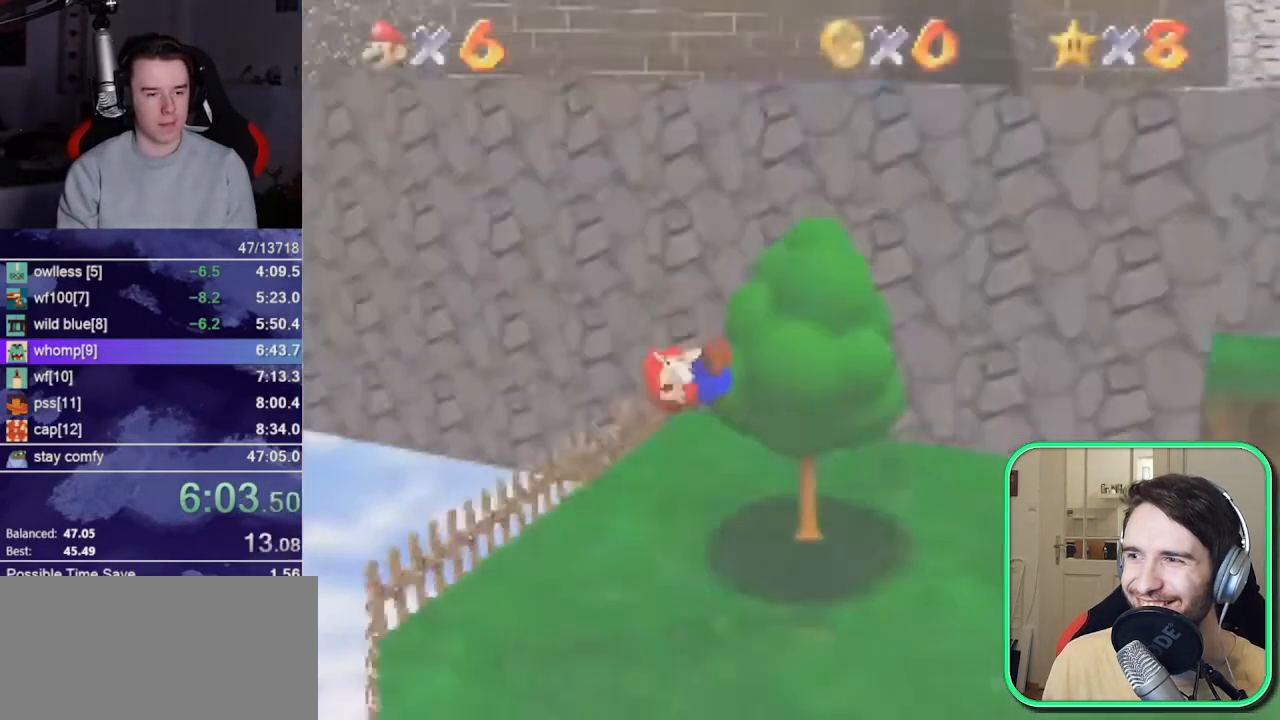
{"buttons": [], "left_stick": "up", "events": []}
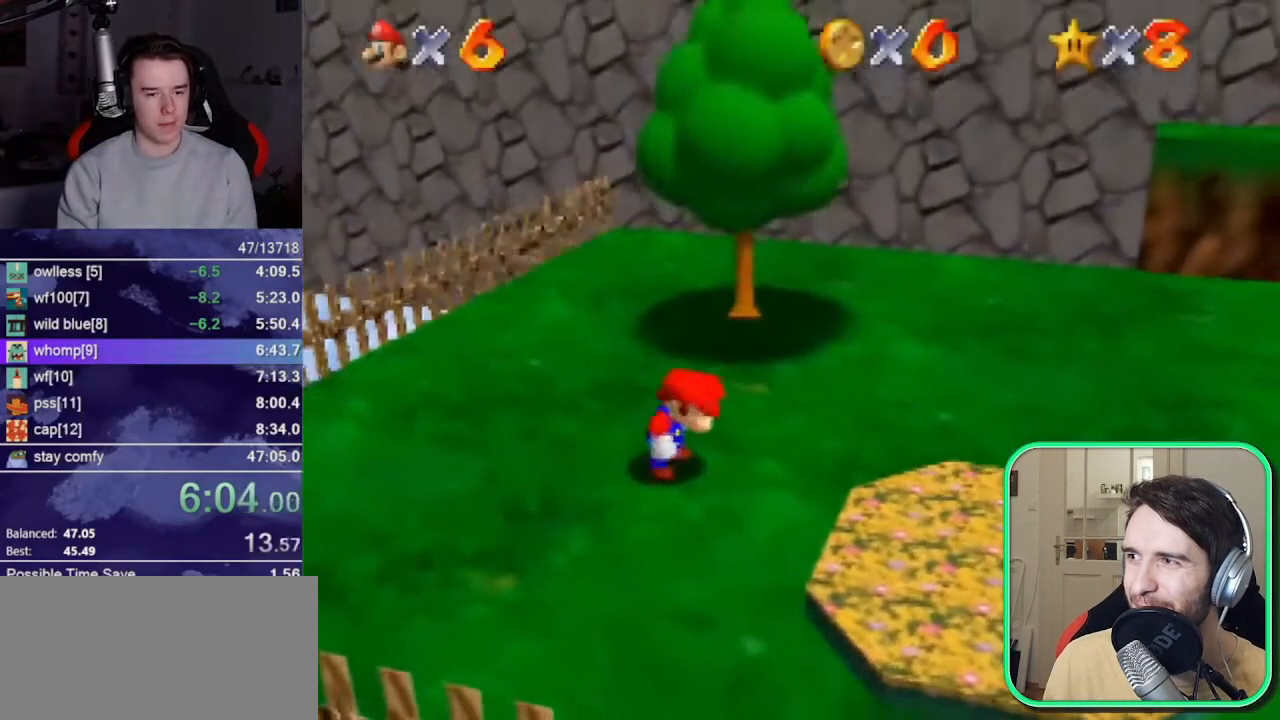
{"buttons": [], "left_stick": "up-right", "events": [[317, "A", "down"], [417, "A", "up"], [450, "left_stick", "up-right"]]}
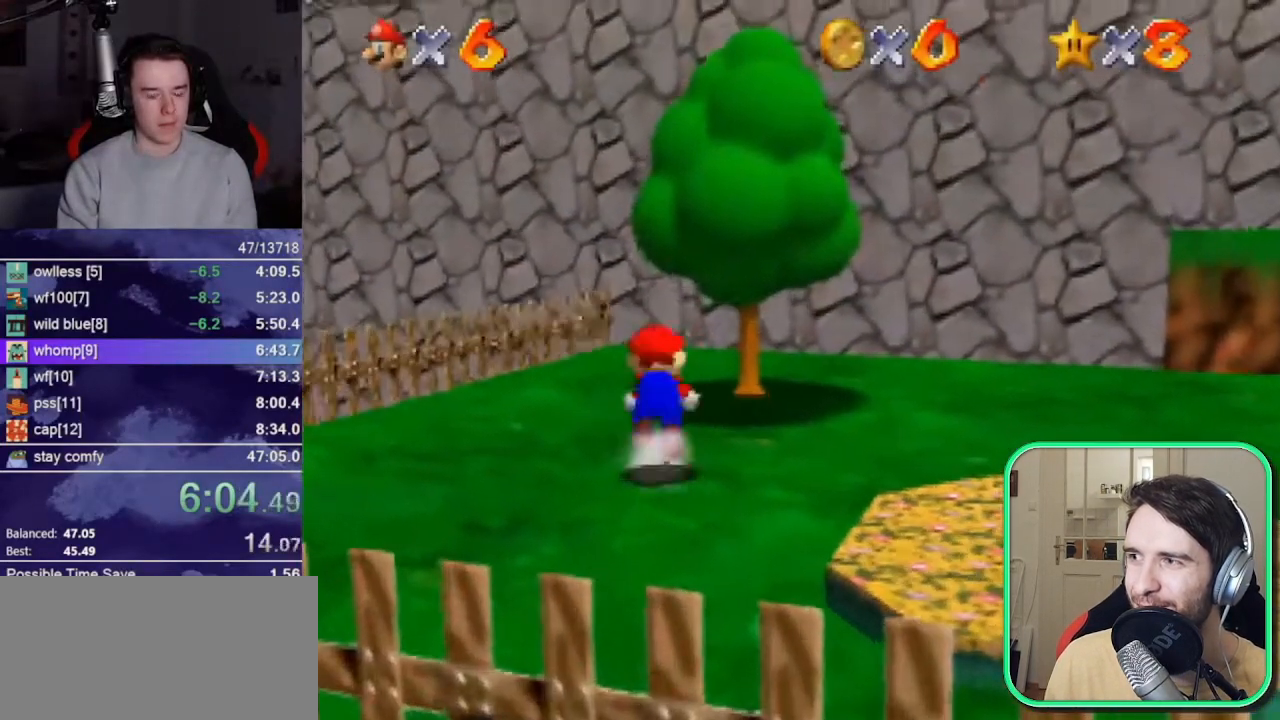
{"buttons": [], "left_stick": "up", "events": [[417, "left_stick", "up"]]}
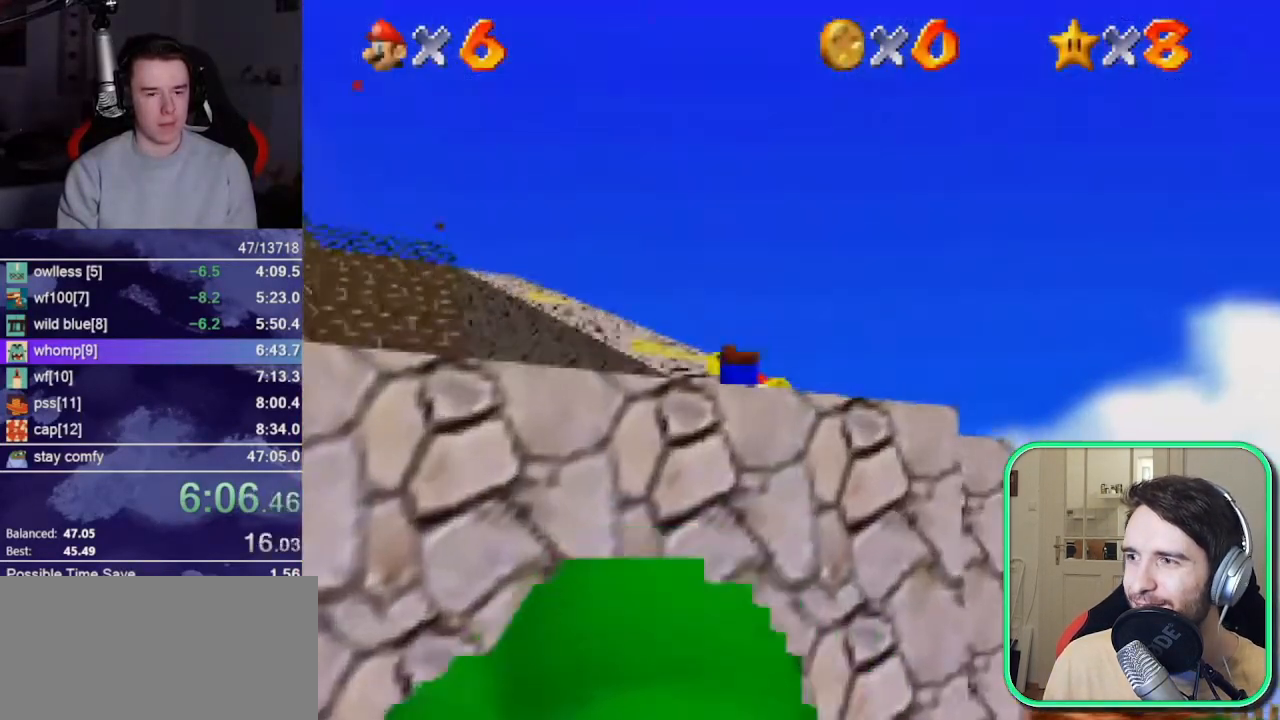
{"buttons": ["A", "B"], "left_stick": "up", "events": [[33, "B", "down"], [67, "A", "down"], [67, "B", "up"], [167, "A", "up"], [500, "A", "down"], [500, "B", "down"]]}
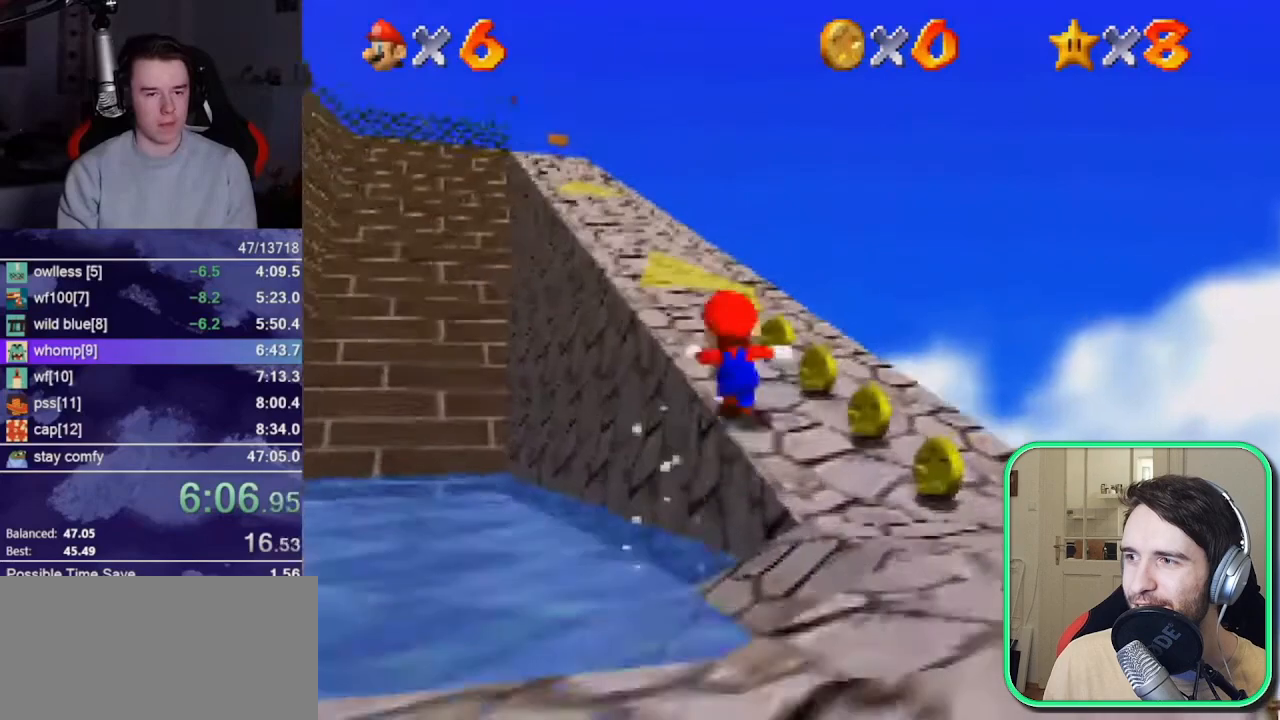
{"buttons": [], "left_stick": "up", "events": [[133, "A", "up"], [133, "B", "up"]]}
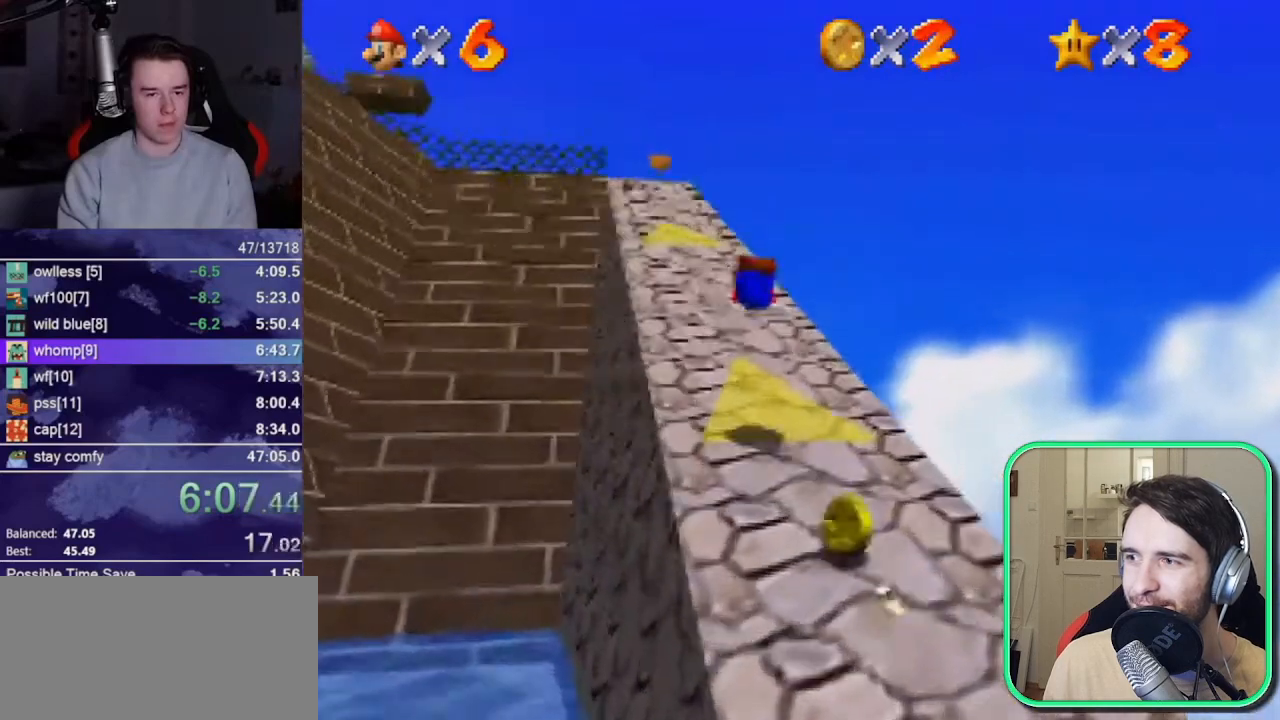
{"buttons": [], "left_stick": "up", "events": [[100, "B", "down"], [133, "A", "down"], [167, "B", "up"], [233, "A", "up"]]}
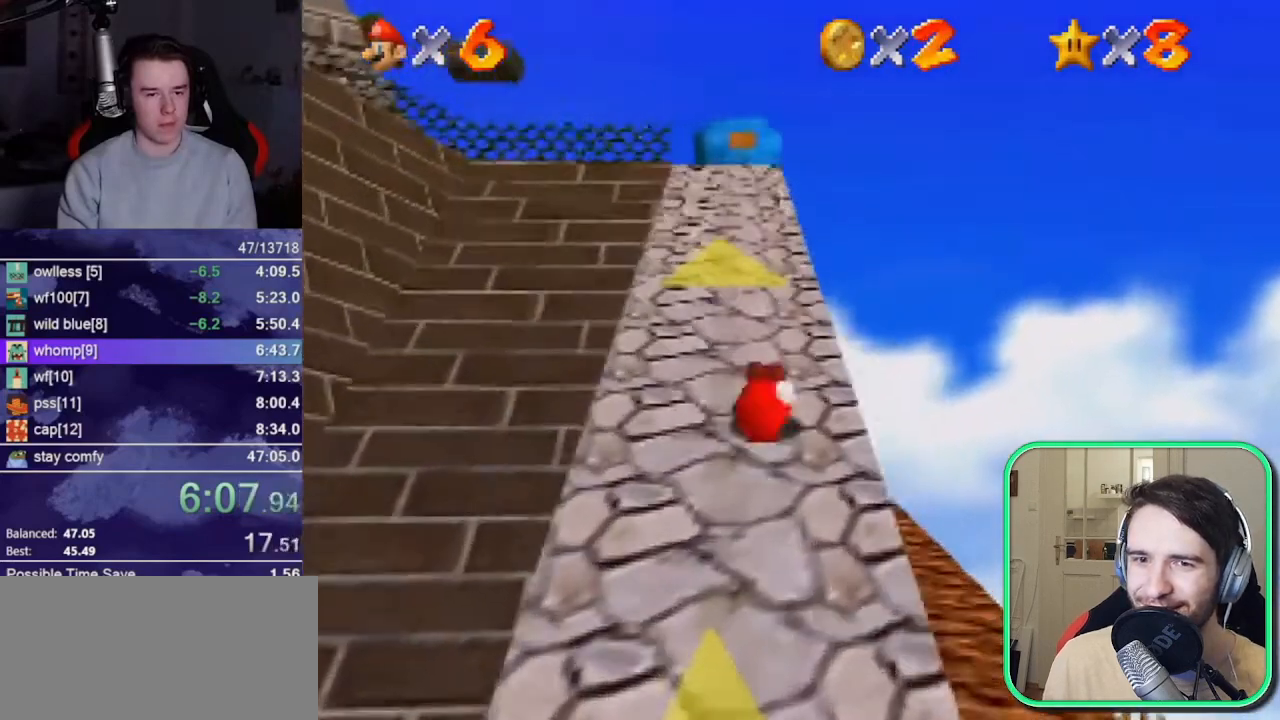
{"buttons": [], "left_stick": "up", "events": [[100, "A", "down"], [200, "A", "up"]]}
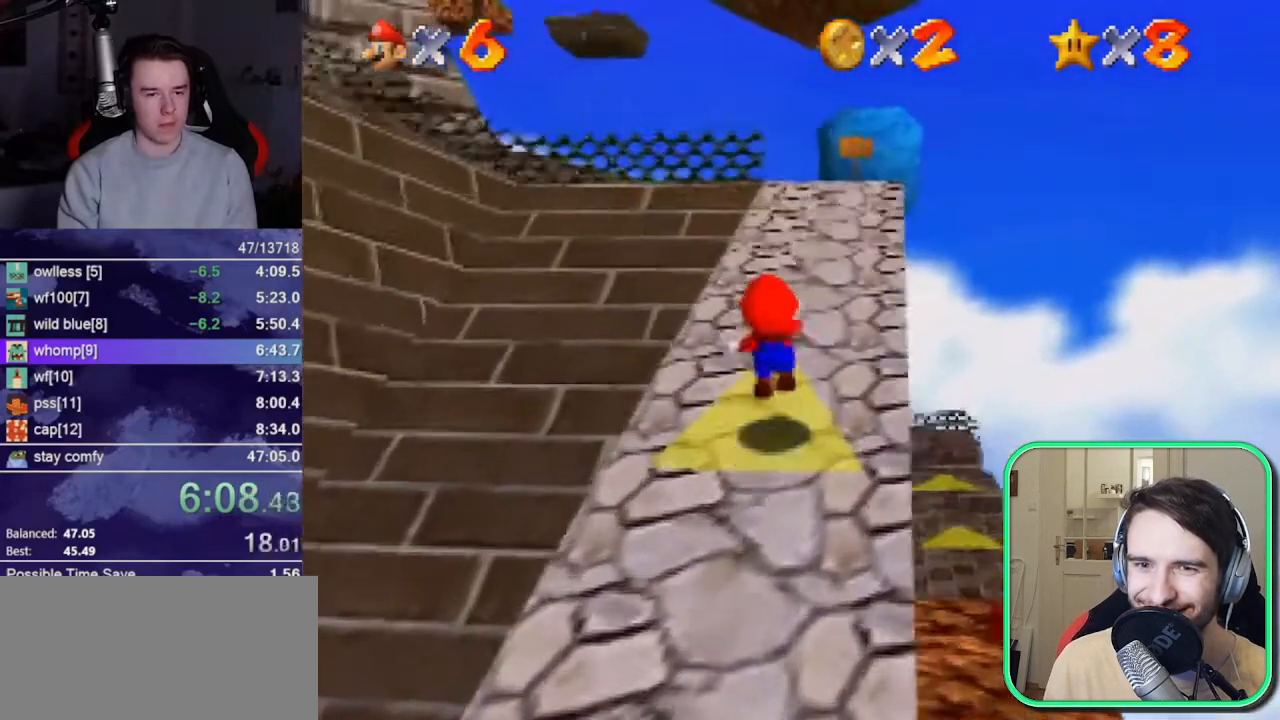
{"buttons": ["A", "B"], "left_stick": "up", "events": [[400, "A", "down"], [400, "B", "down"]]}
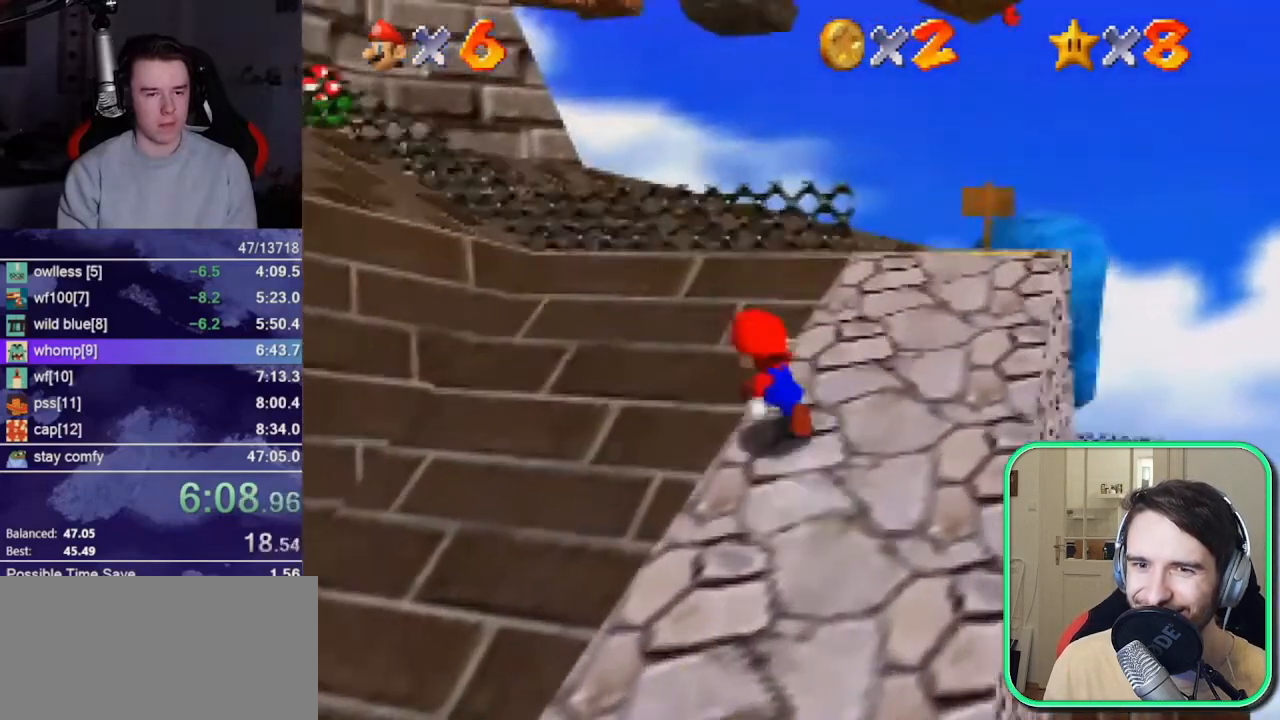
{"buttons": [], "left_stick": "up", "events": [[117, "A", "up"], [117, "B", "up"]]}
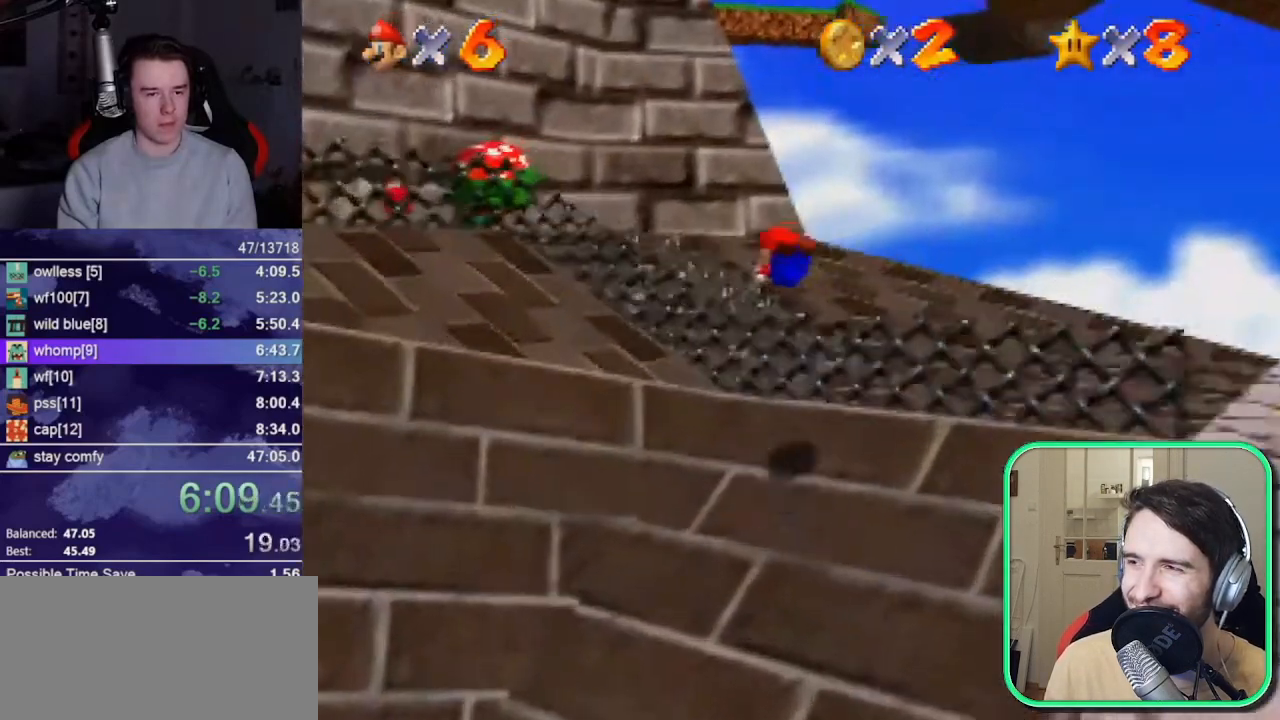
{"buttons": [], "left_stick": "up", "events": [[333, "A", "down"], [367, "A", "up"]]}
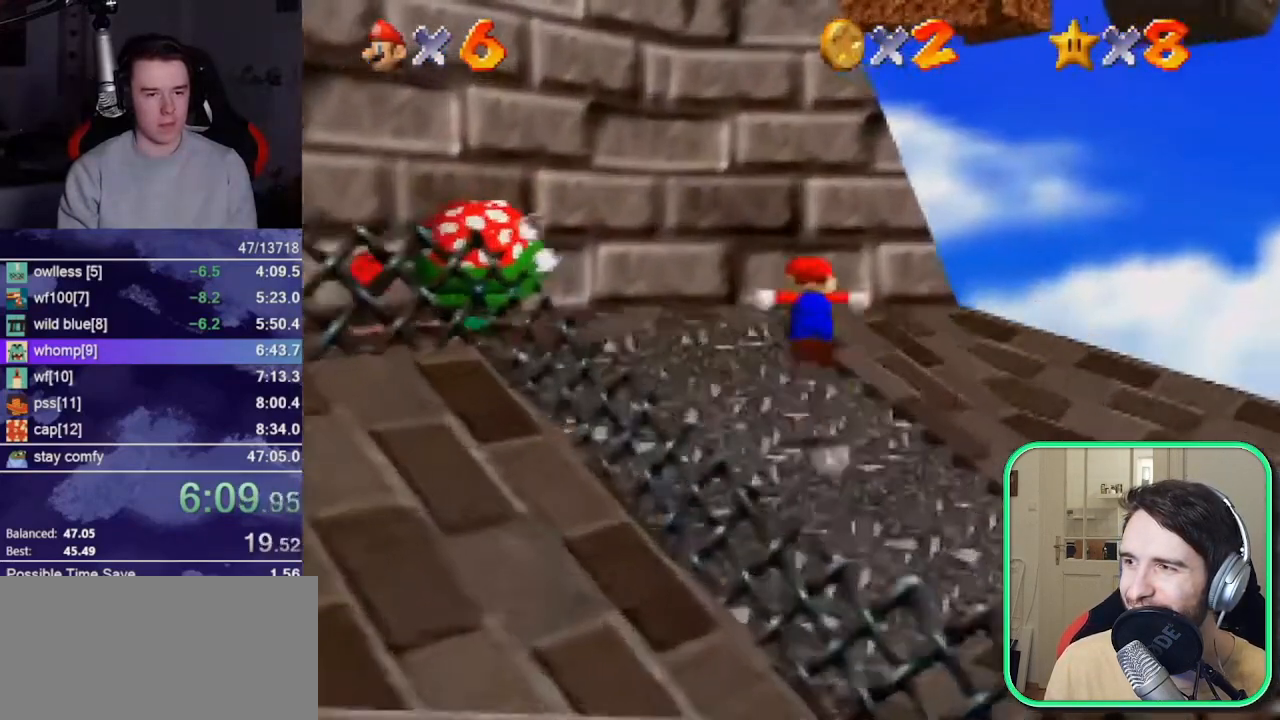
{"buttons": [], "left_stick": "up-right", "events": [[167, "A", "down"], [333, "A", "up"], [433, "left_stick", "up-right"]]}
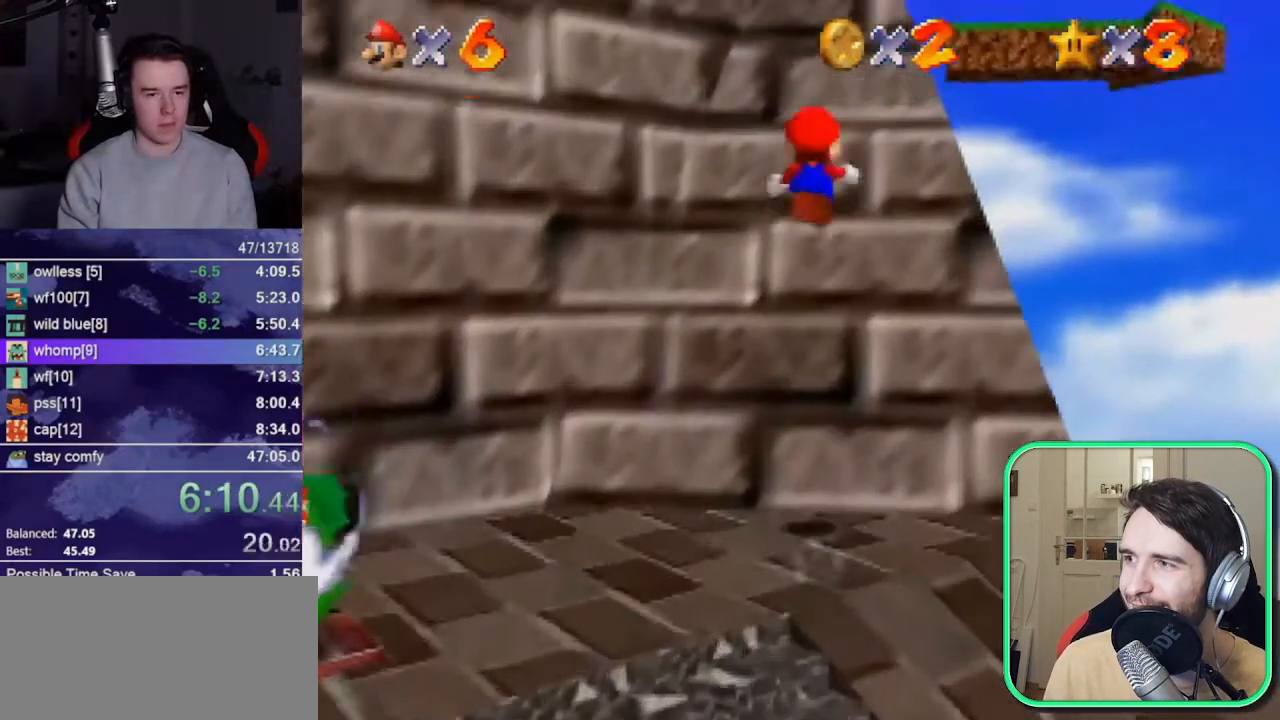
{"buttons": ["A"], "left_stick": "left", "events": [[133, "left_stick", "up"], [300, "left_stick", "up-left"], [467, "A", "down"], [467, "left_stick", "left"]]}